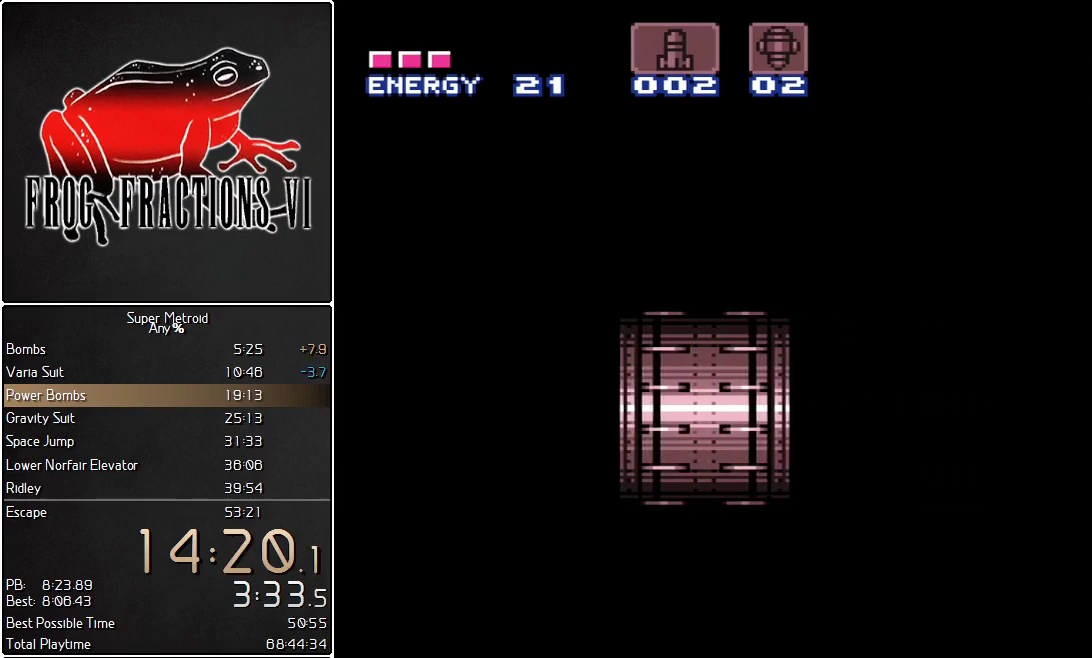
Gameplay with a controller (Nintendo layout); each line is a JSON object with the inputs held at the frame after it. "events" lists button and stick changes between this image and that frame as [ms after this image, input, new state], when the widget could be followed in between. Not read: L3 R3.
{"buttons": ["L1", "DPAD_RIGHT"], "events": [[83, "L1", "down"], [417, "DPAD_RIGHT", "down"]]}
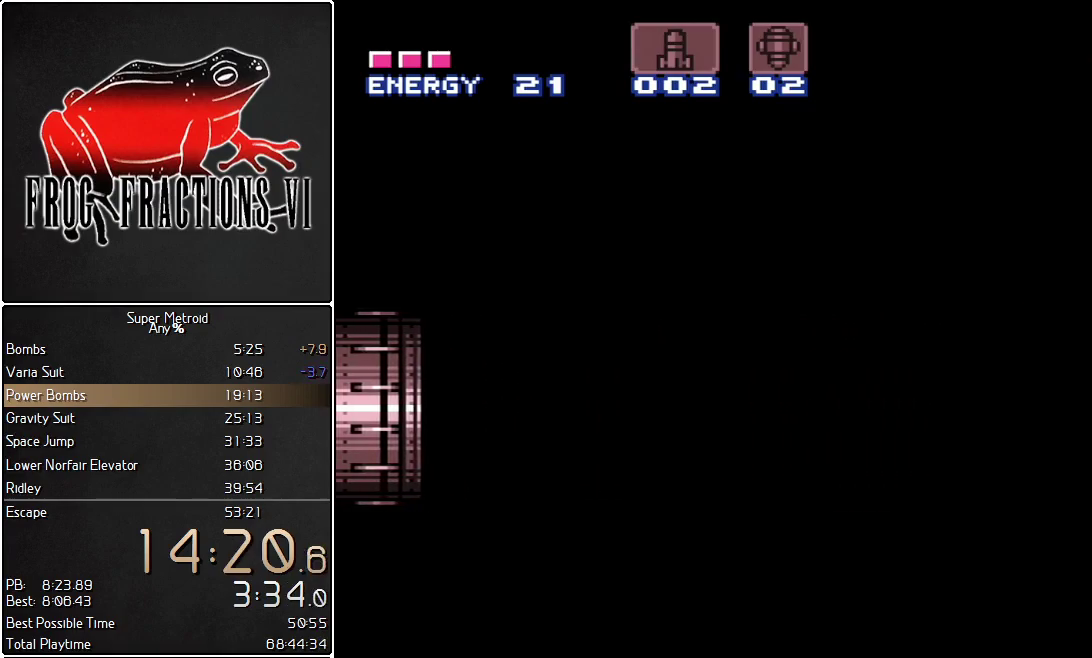
{"buttons": ["L1", "DPAD_RIGHT"], "events": []}
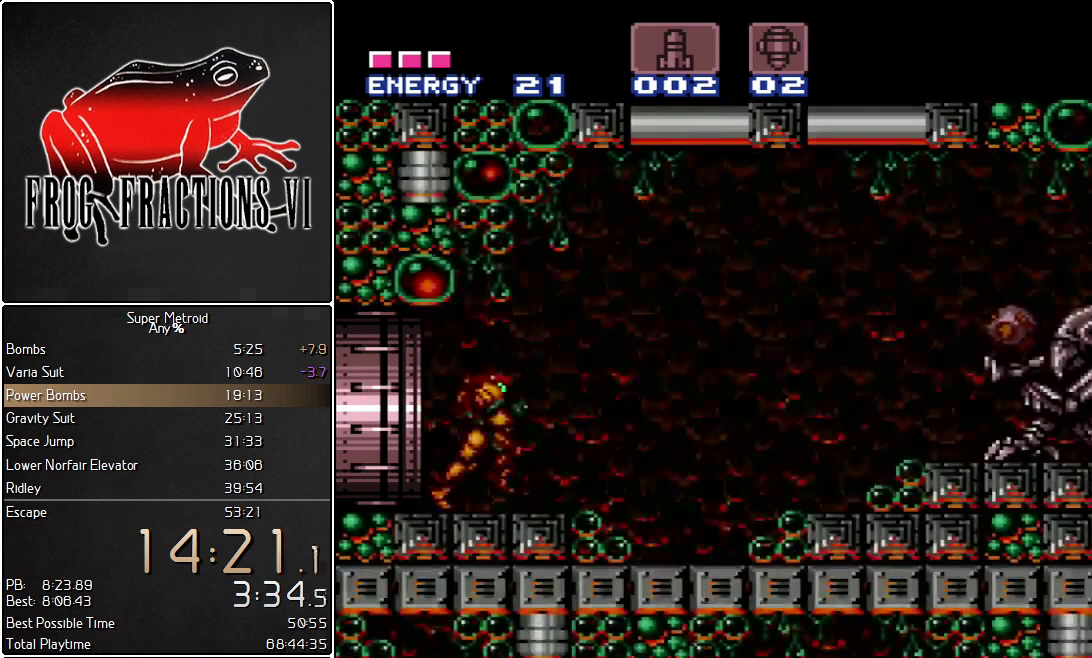
{"buttons": ["L1", "DPAD_RIGHT"], "events": [[267, "B", "down"], [417, "B", "up"]]}
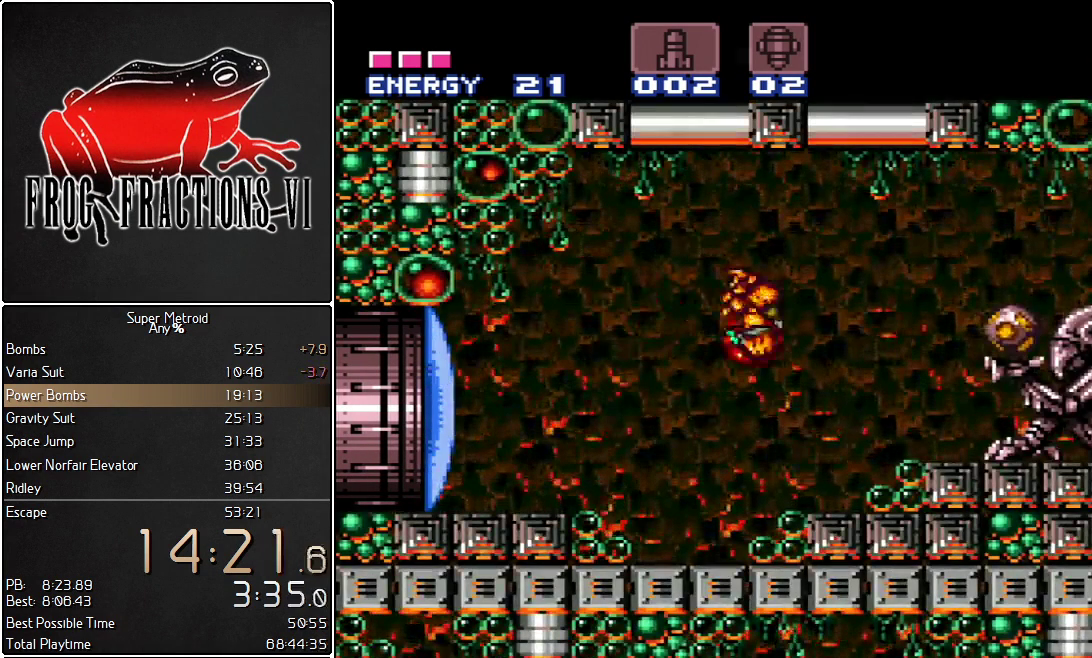
{"buttons": ["L1", "DPAD_RIGHT"], "events": [[200, "Y", "down"], [267, "Y", "up"]]}
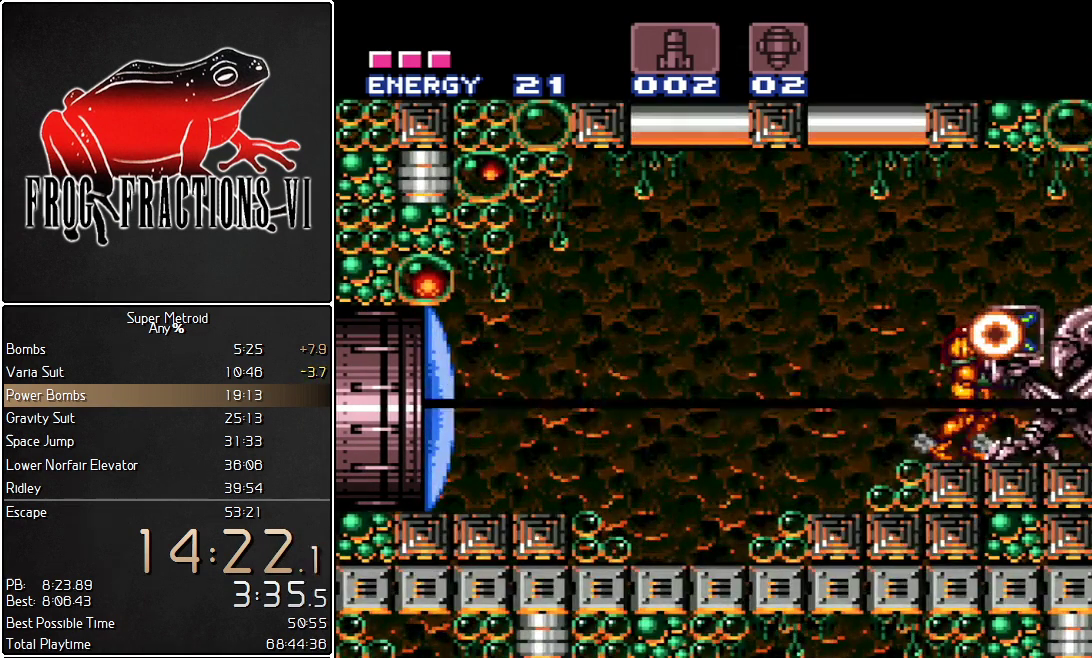
{"buttons": [], "events": [[233, "DPAD_RIGHT", "up"], [267, "L1", "up"]]}
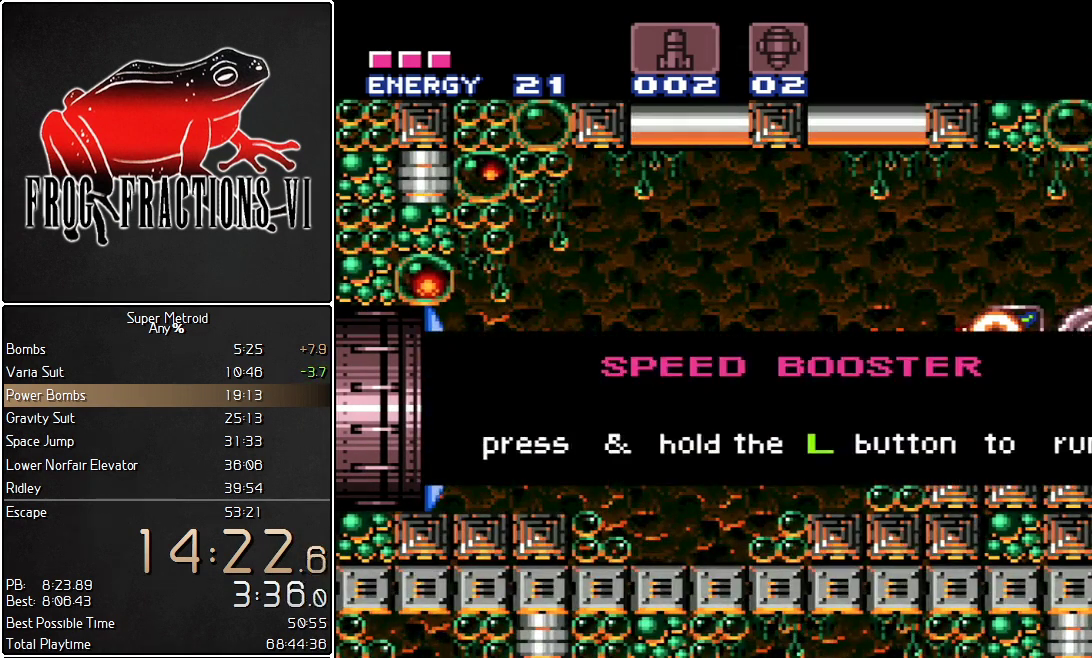
{"buttons": [], "events": []}
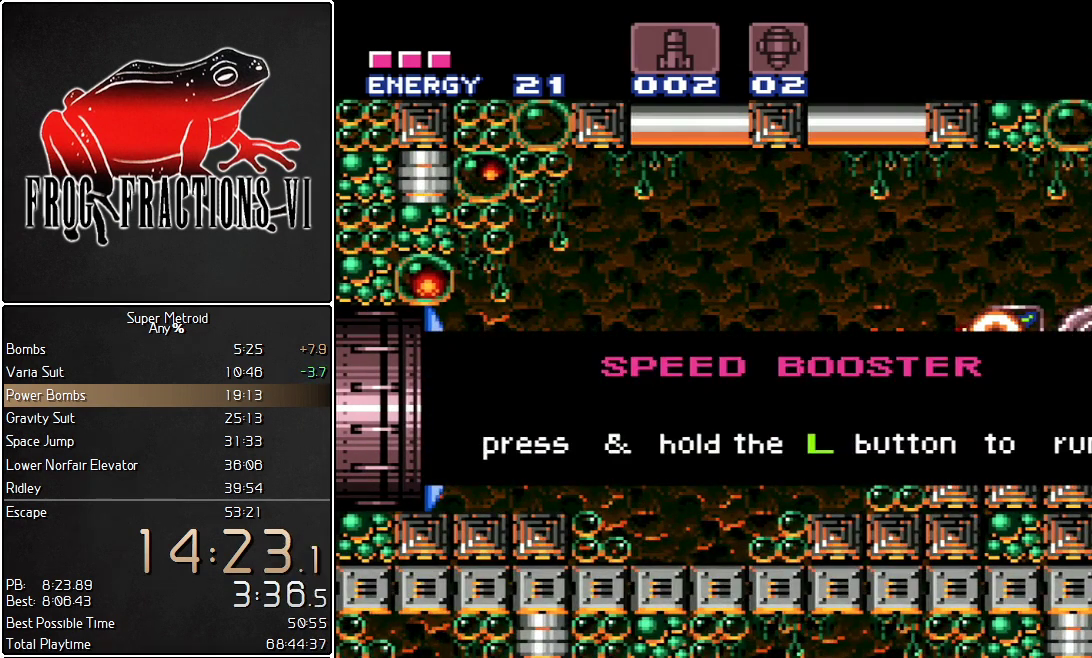
{"buttons": ["L1"], "events": [[333, "L1", "down"]]}
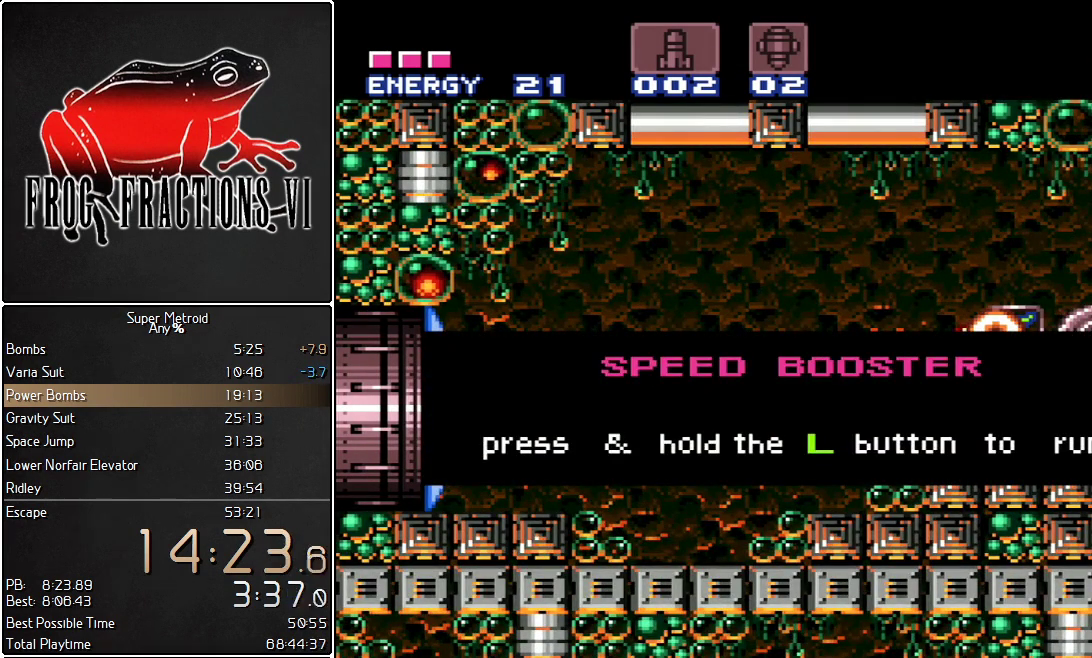
{"buttons": ["L1"], "events": []}
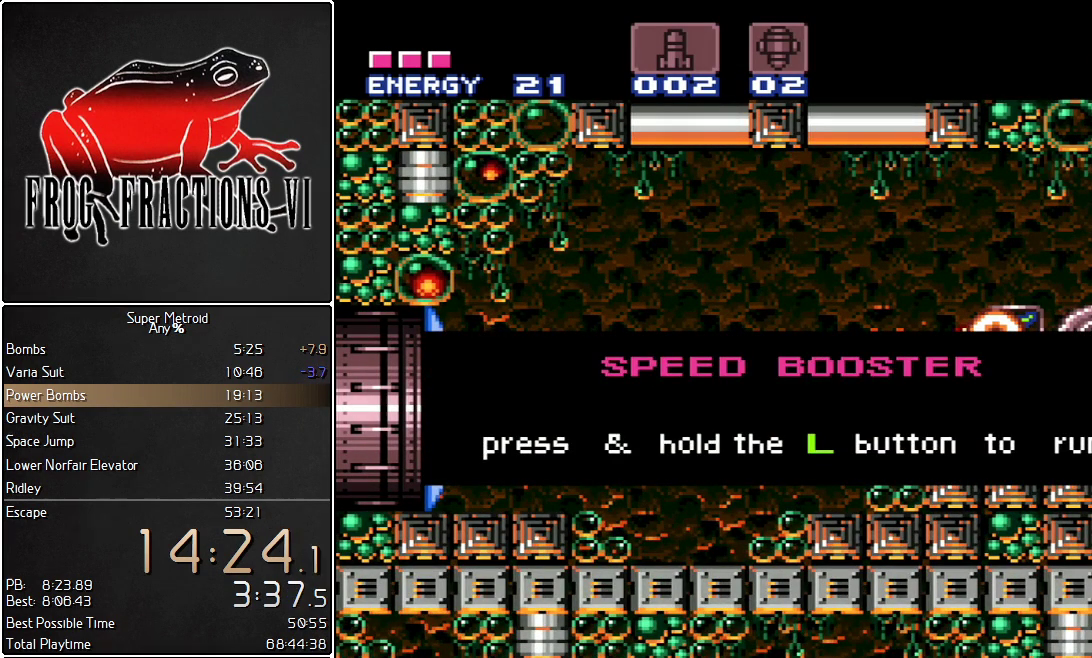
{"buttons": ["L1"], "events": []}
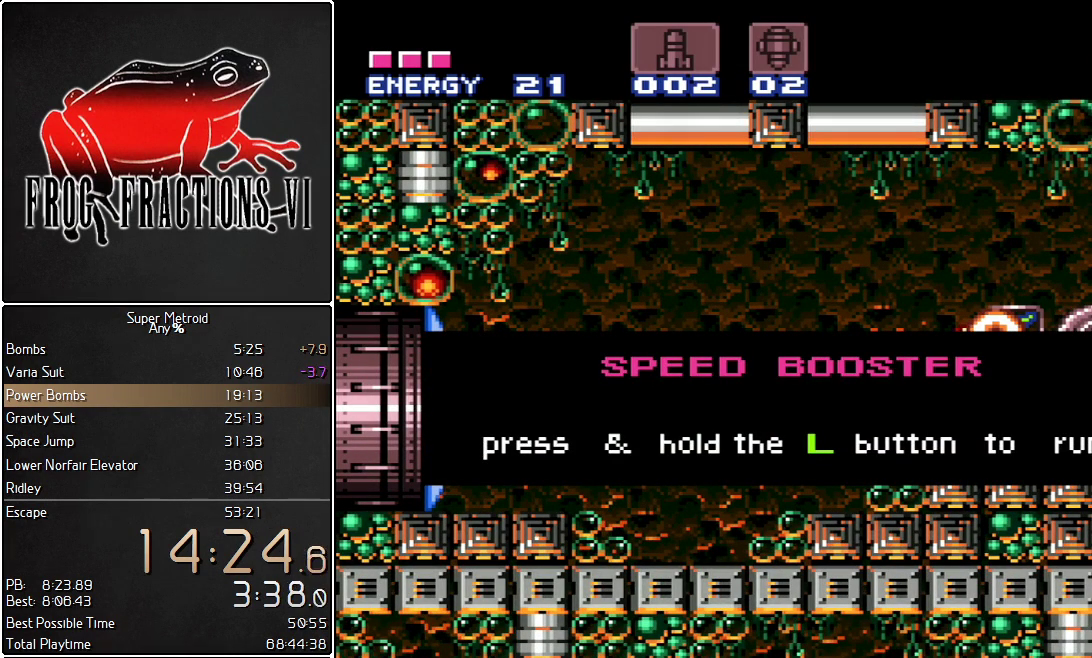
{"buttons": ["L1"], "events": []}
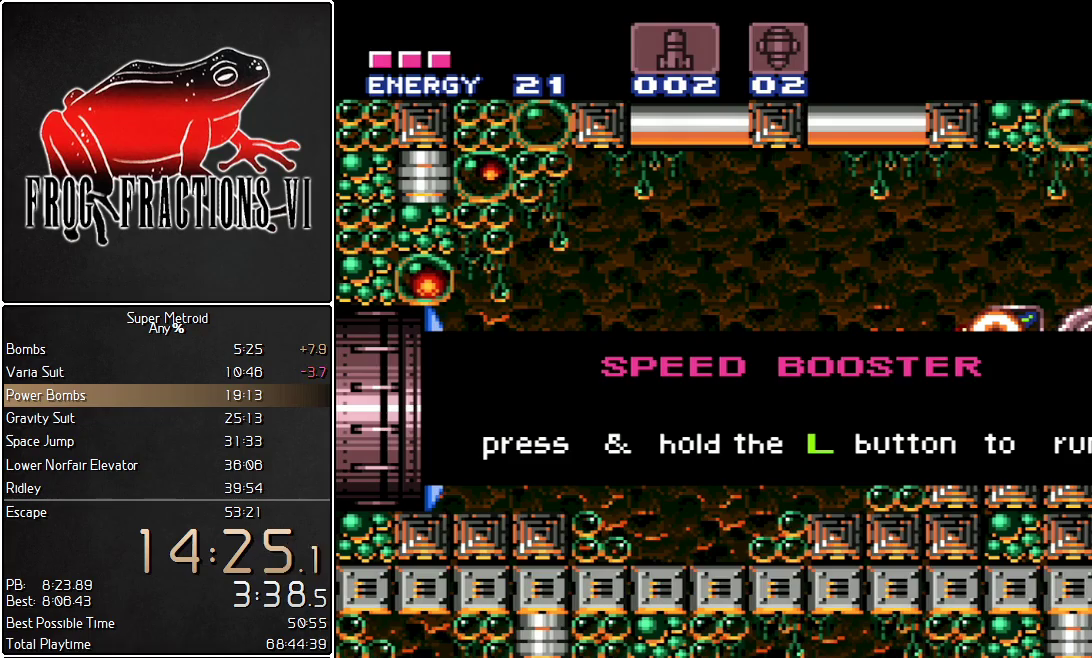
{"buttons": ["L1"], "events": []}
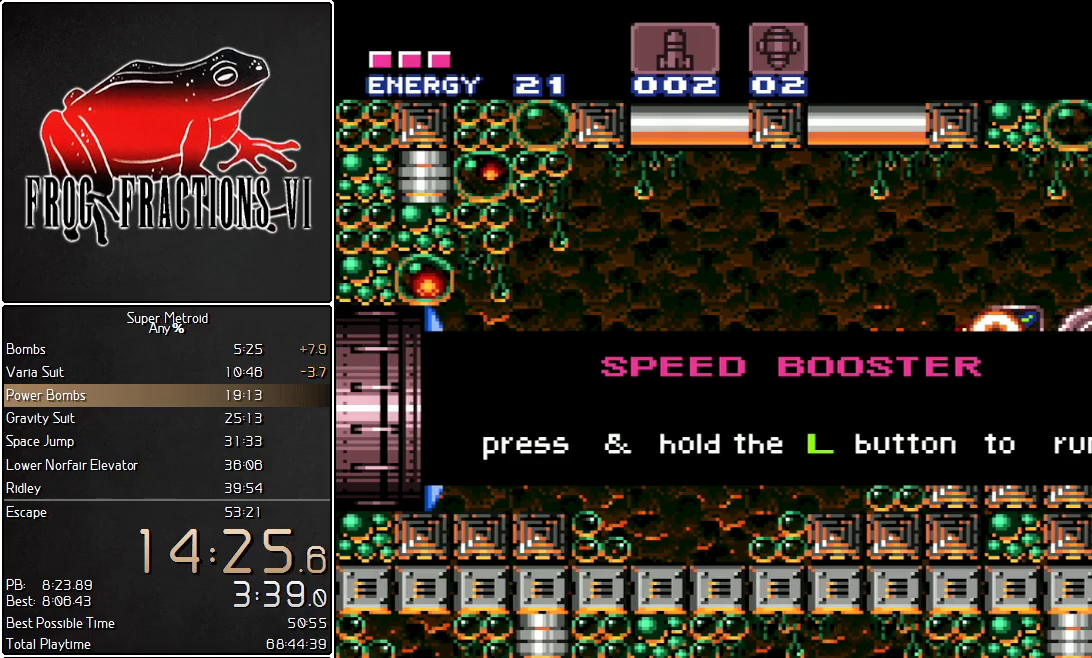
{"buttons": ["L1"], "events": []}
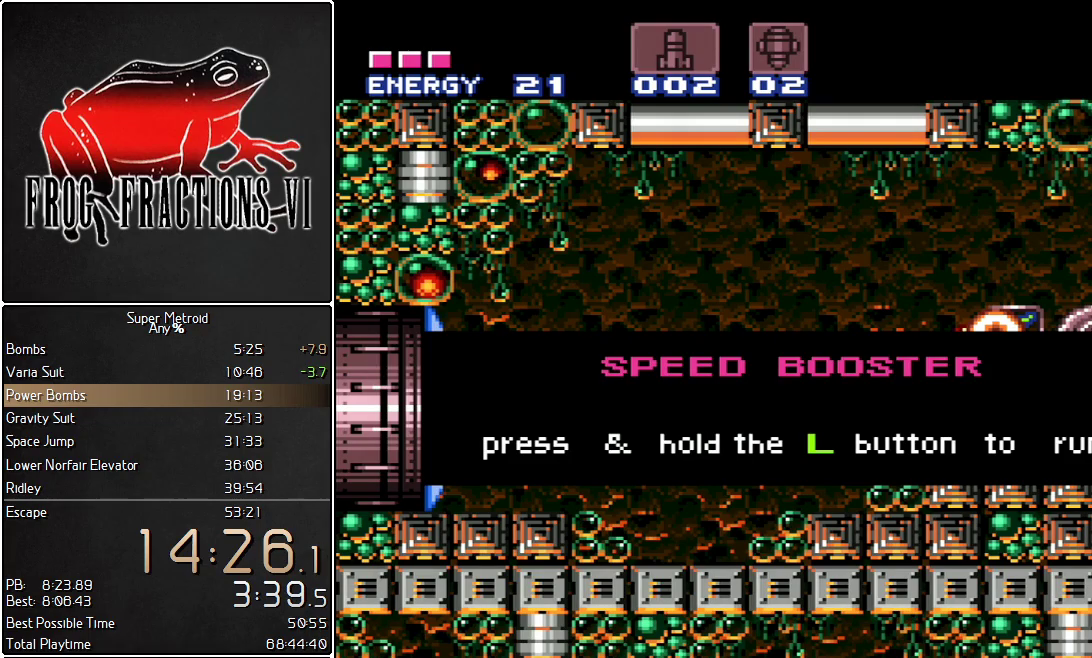
{"buttons": ["L1"], "events": []}
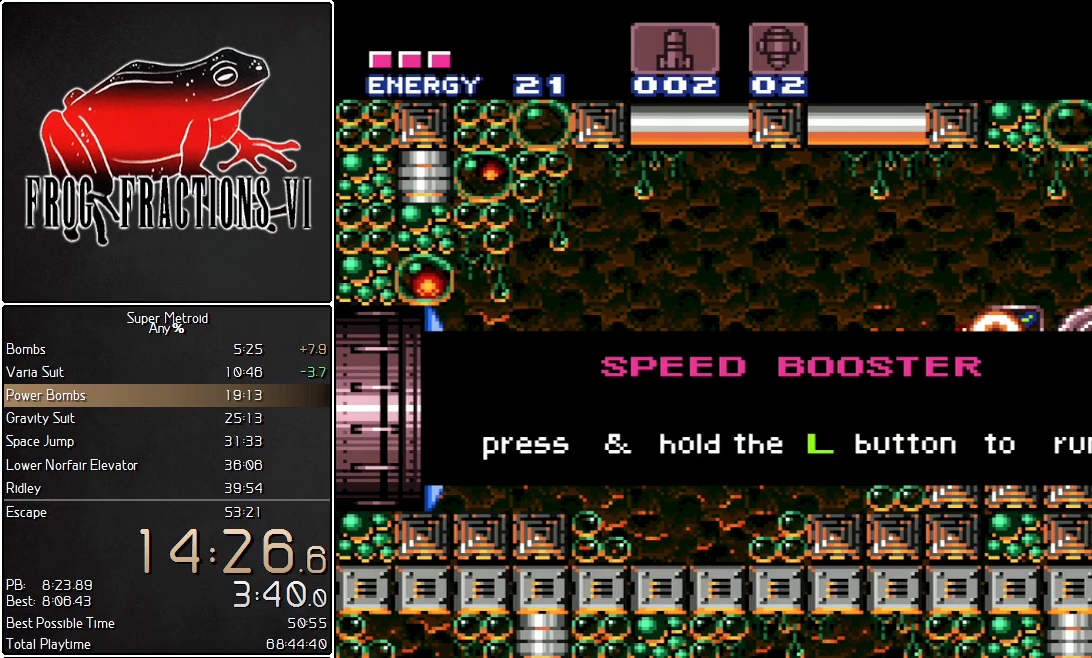
{"buttons": ["L1"], "events": []}
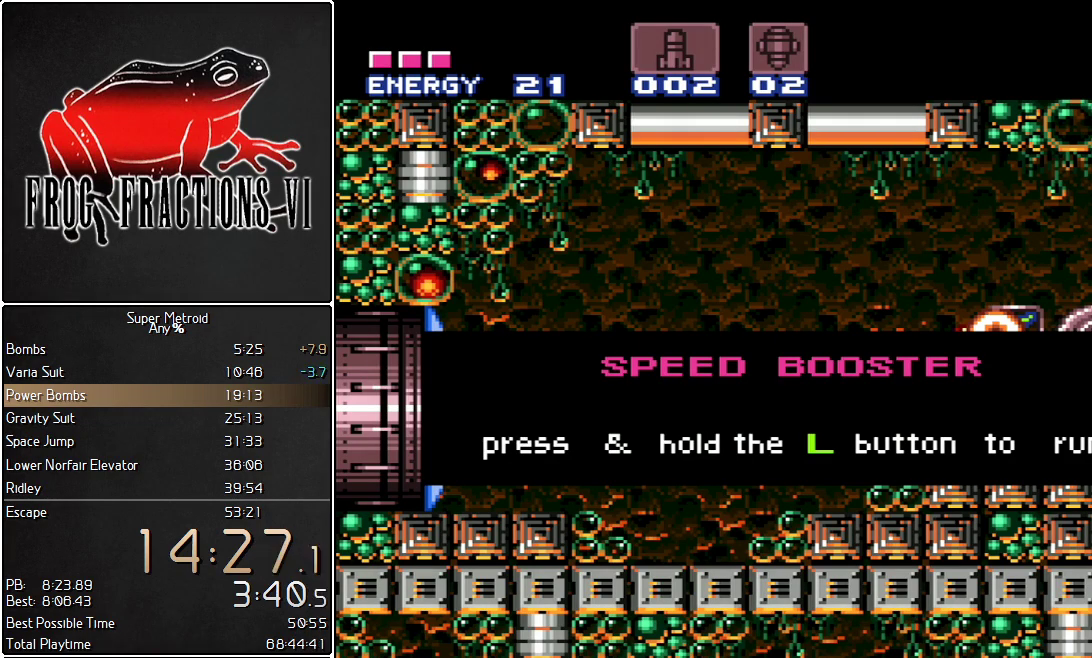
{"buttons": ["L1"], "events": []}
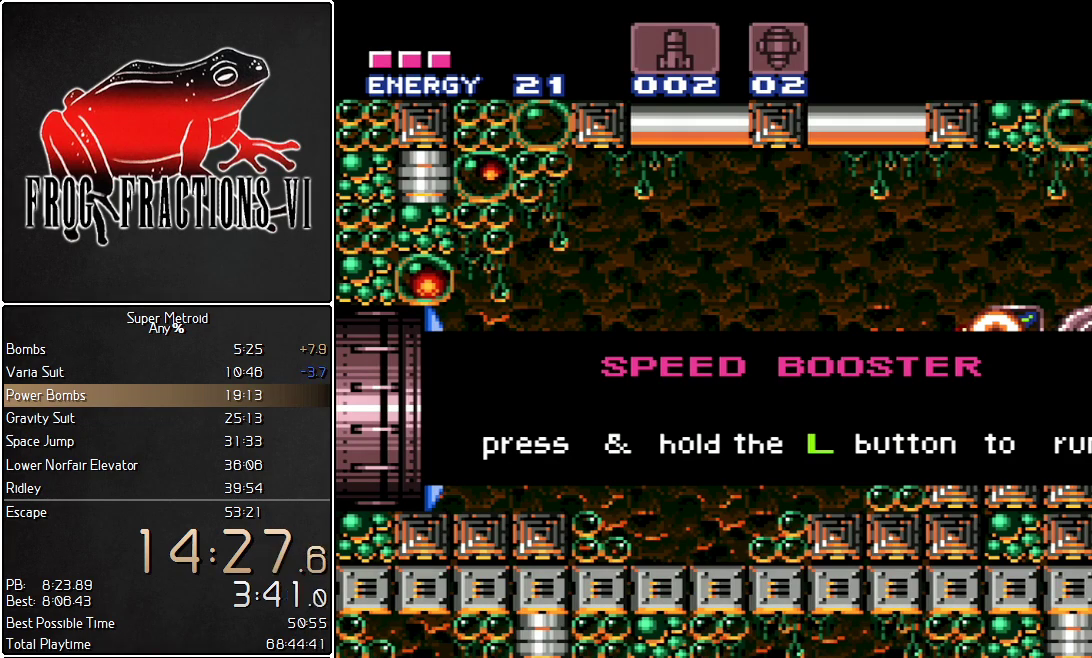
{"buttons": ["L1", "DPAD_LEFT"], "events": [[184, "DPAD_LEFT", "down"]]}
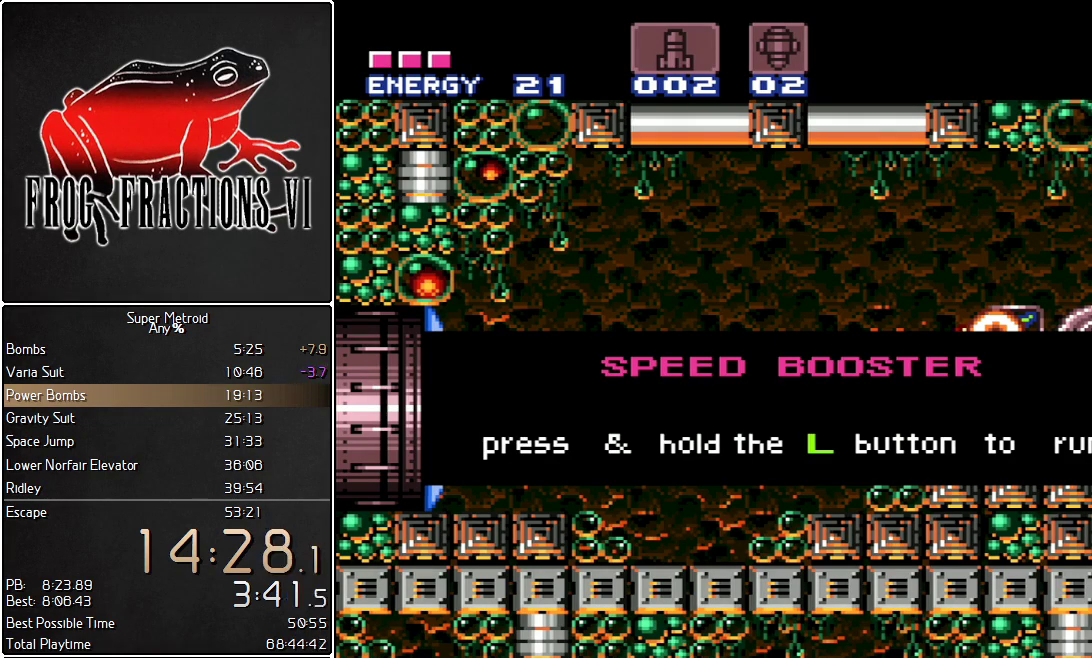
{"buttons": ["L1", "DPAD_LEFT"], "events": []}
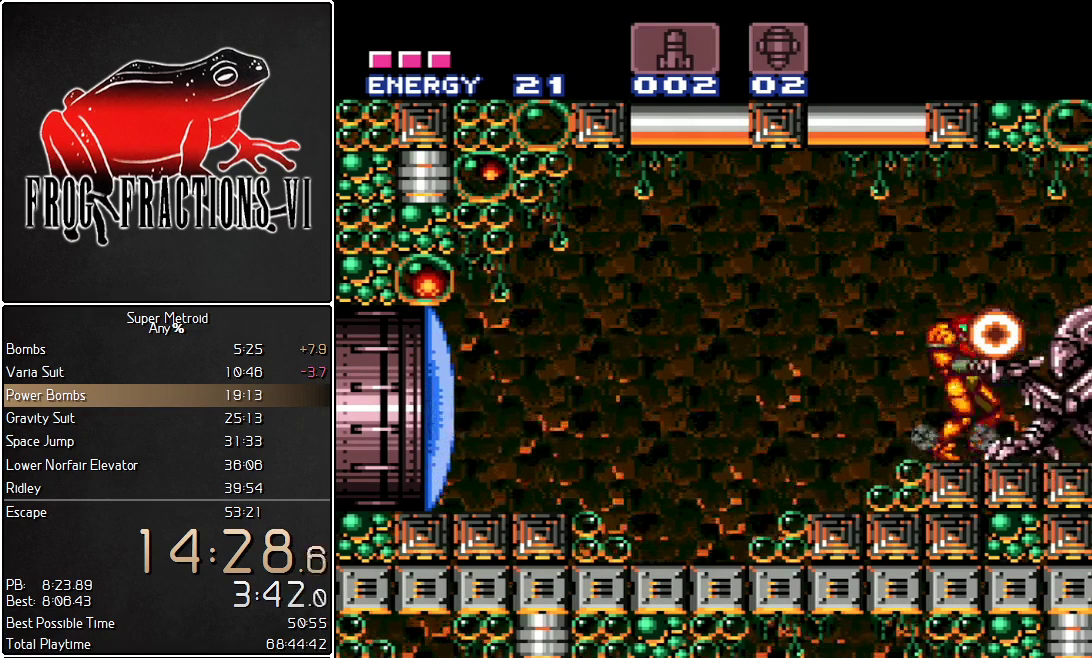
{"buttons": ["B", "L1", "DPAD_LEFT"], "events": [[251, "Y", "down"], [317, "B", "down"], [384, "Y", "up"]]}
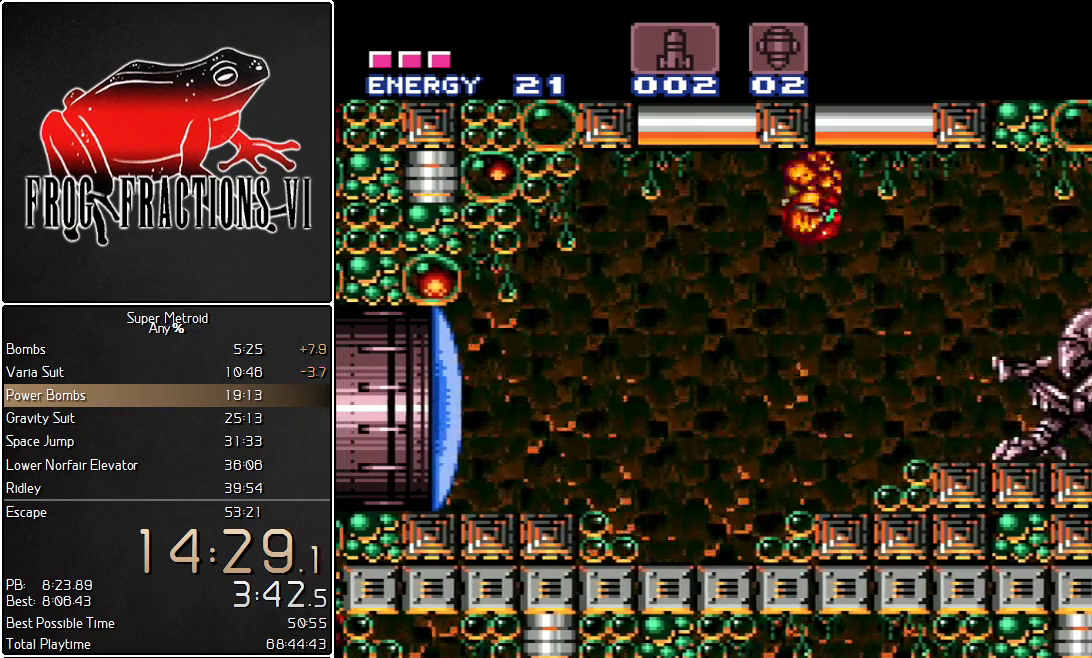
{"buttons": ["L1", "DPAD_LEFT"], "events": [[33, "B", "up"]]}
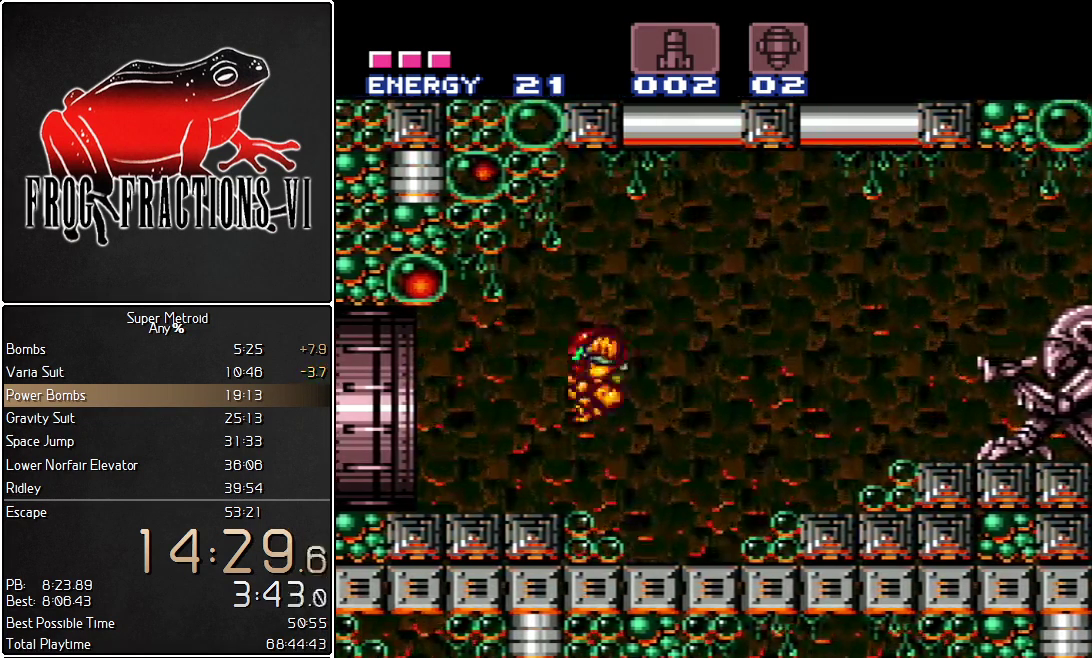
{"buttons": ["L1", "DPAD_LEFT"], "events": []}
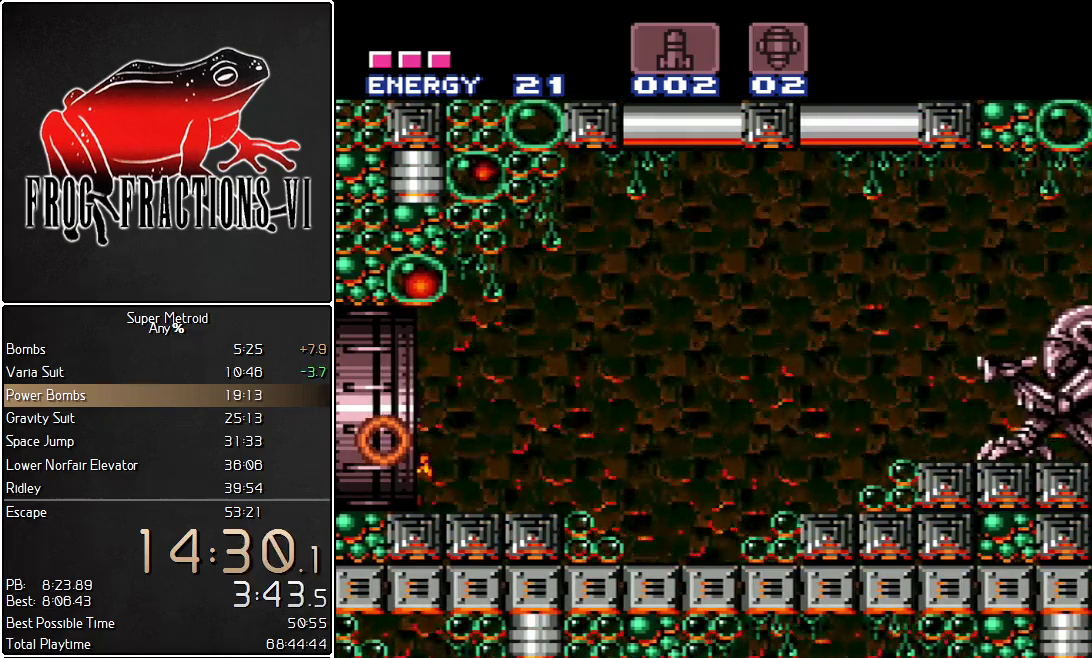
{"buttons": [], "events": [[183, "DPAD_LEFT", "up"], [217, "L1", "up"]]}
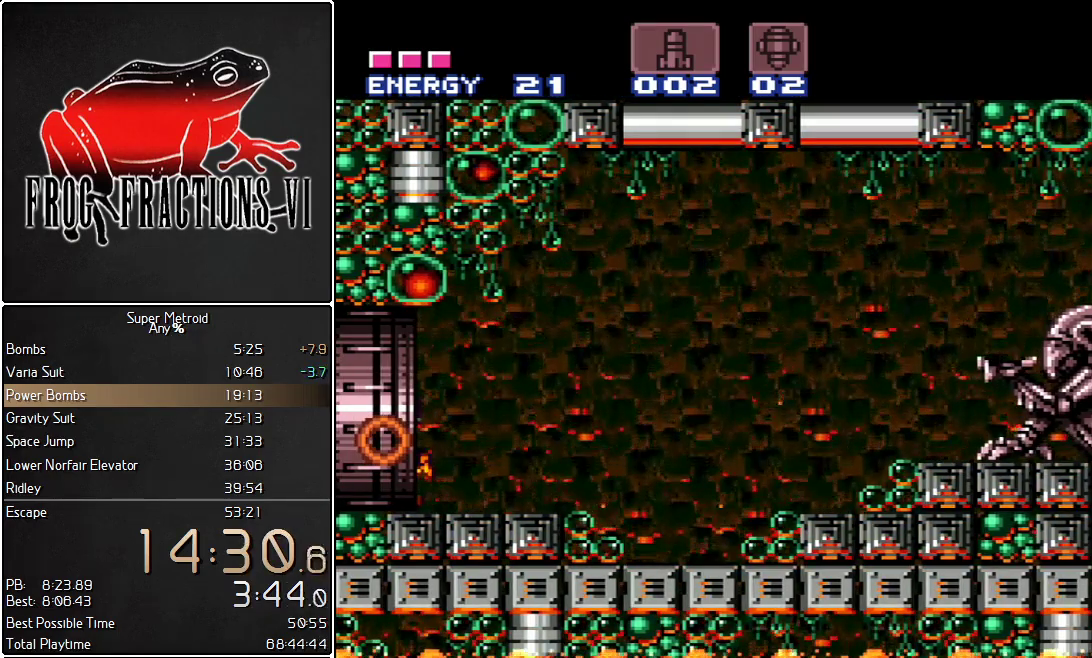
{"buttons": [], "events": []}
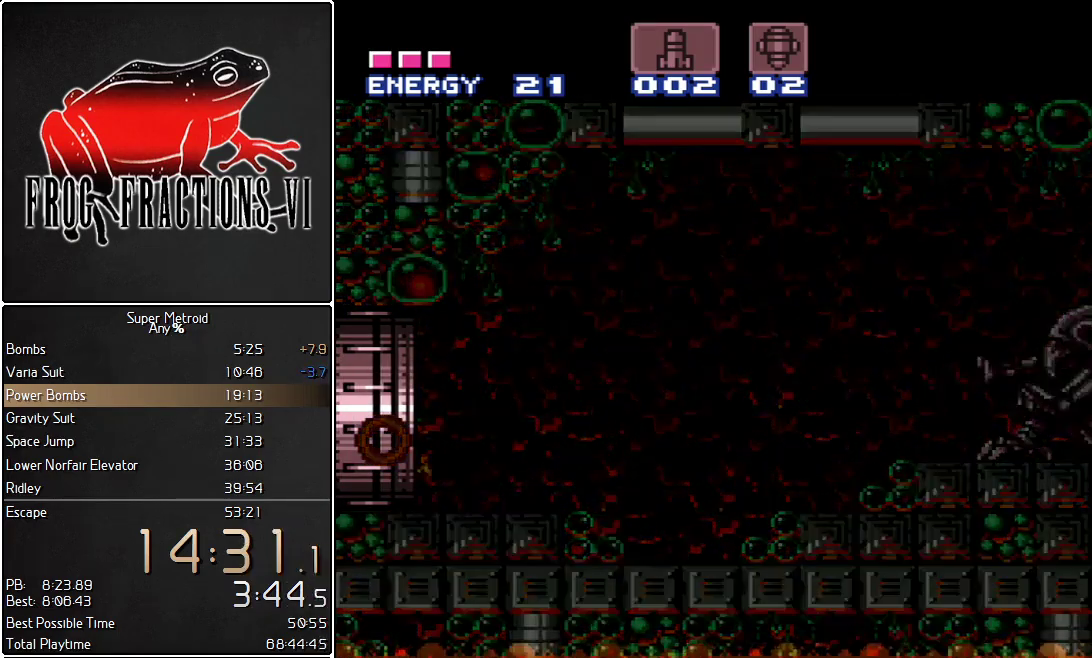
{"buttons": [], "events": []}
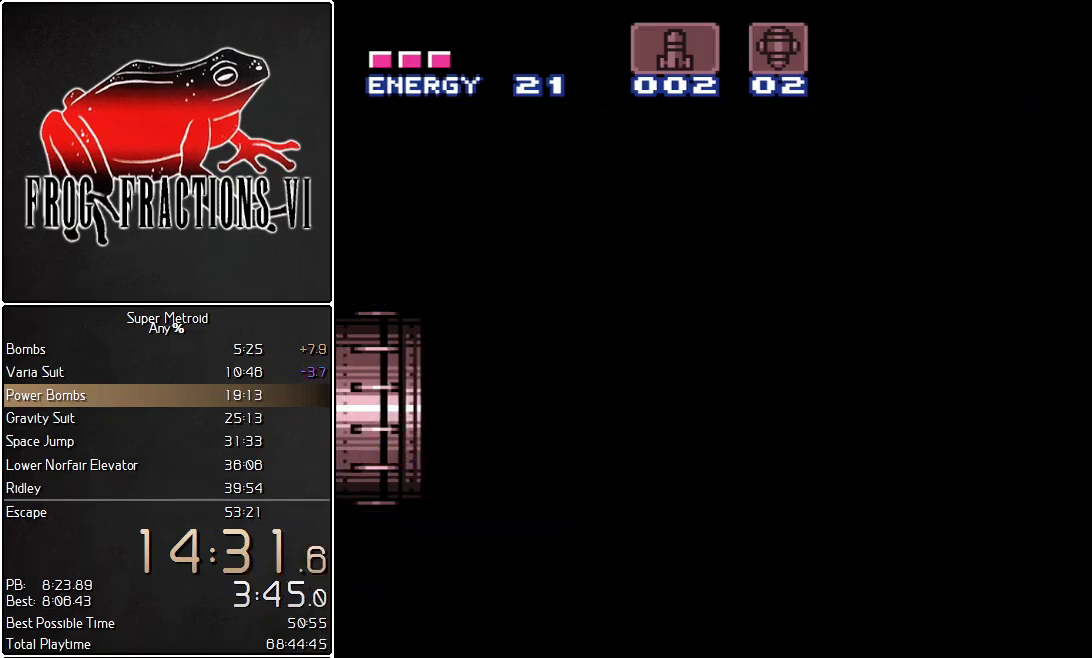
{"buttons": [], "events": []}
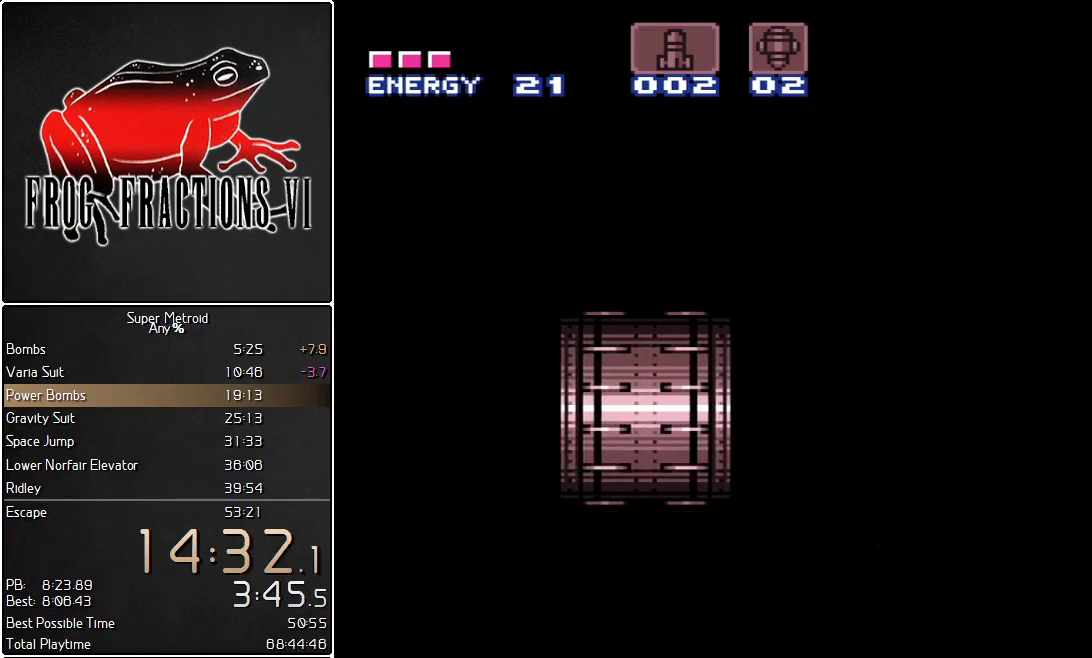
{"buttons": ["L1"], "events": [[400, "L1", "down"]]}
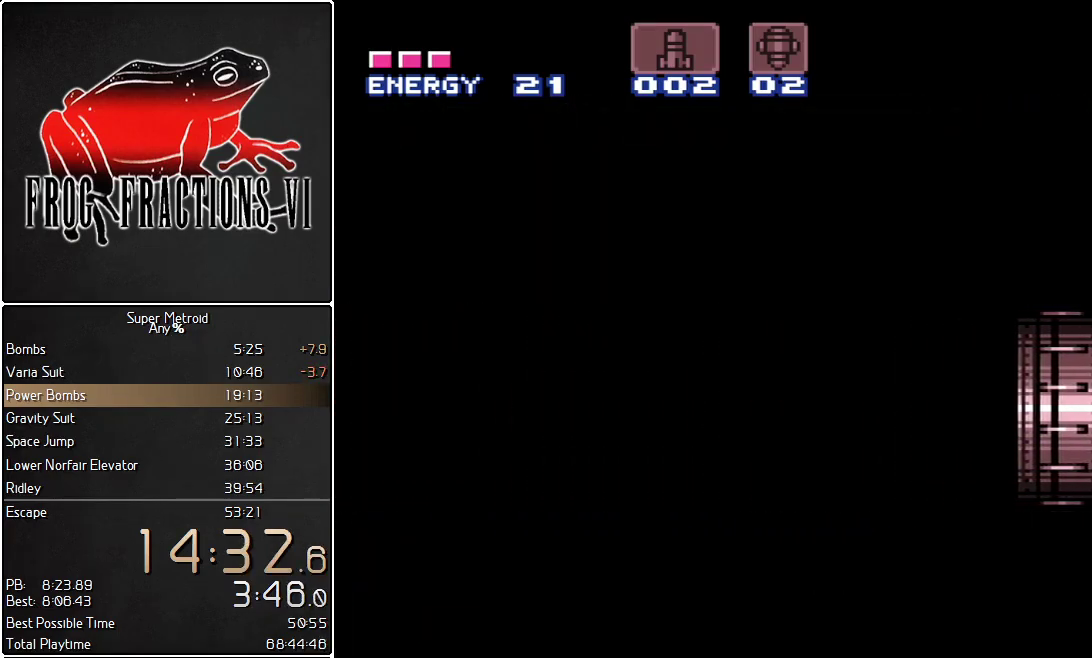
{"buttons": ["L1", "DPAD_LEFT"], "events": [[184, "DPAD_LEFT", "down"]]}
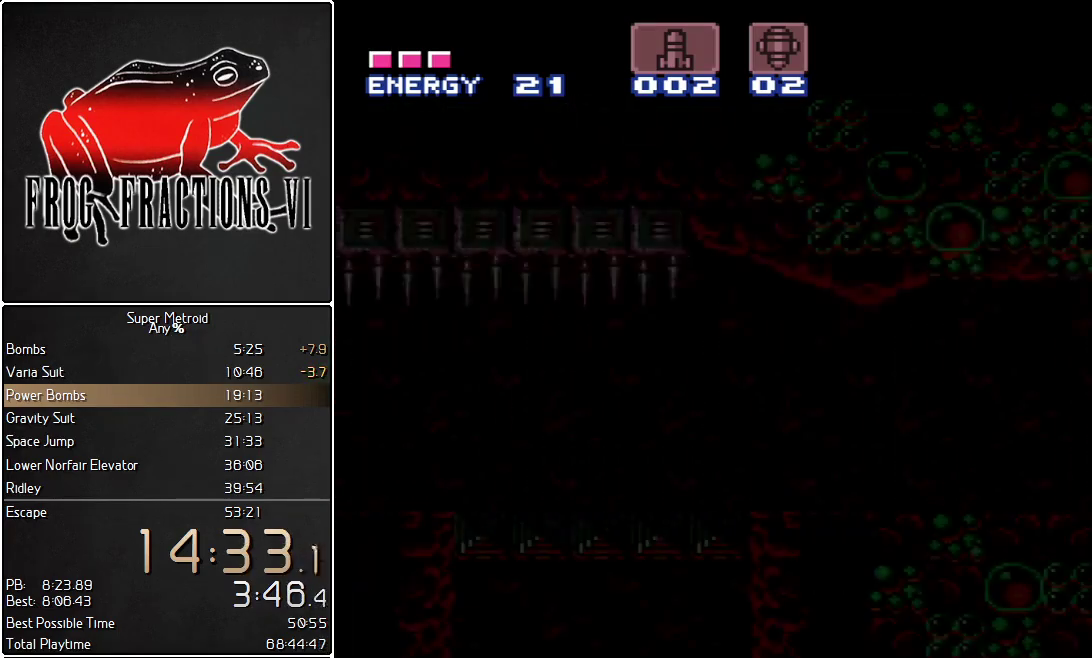
{"buttons": ["Y", "L1", "DPAD_LEFT"], "events": [[484, "Y", "down"]]}
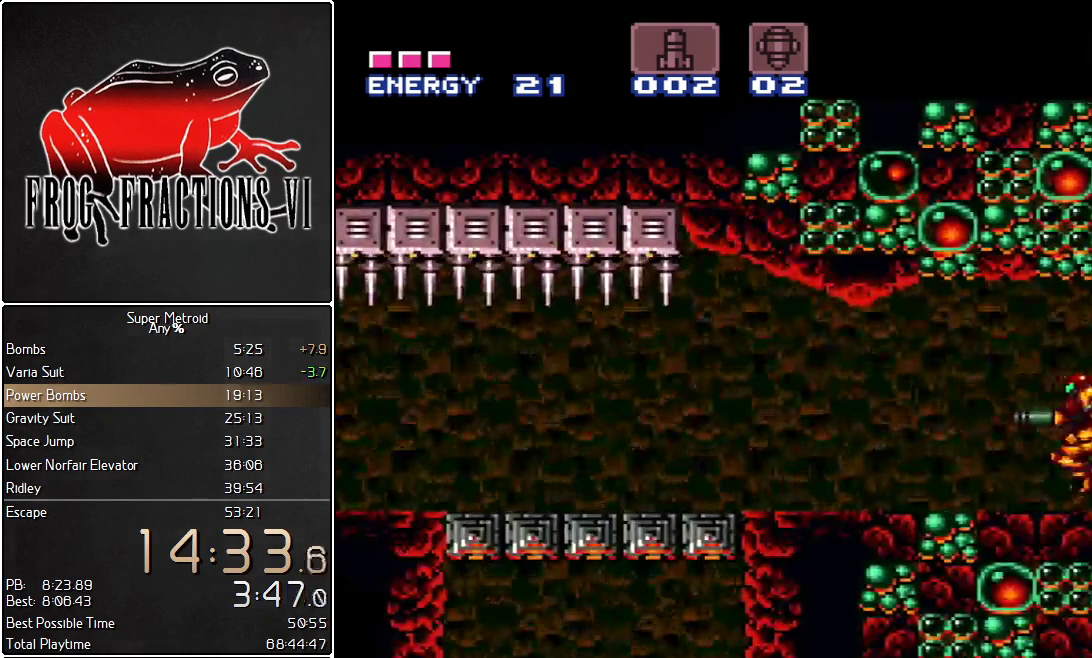
{"buttons": ["Y", "L1", "DPAD_LEFT"], "events": []}
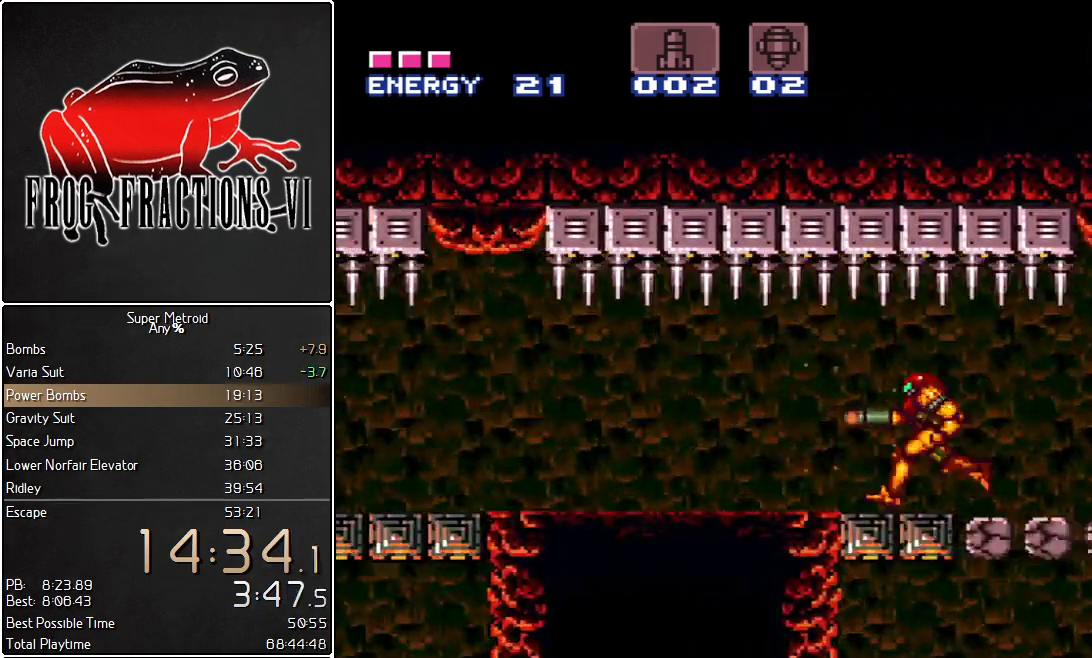
{"buttons": ["Y", "L1", "DPAD_LEFT"], "events": []}
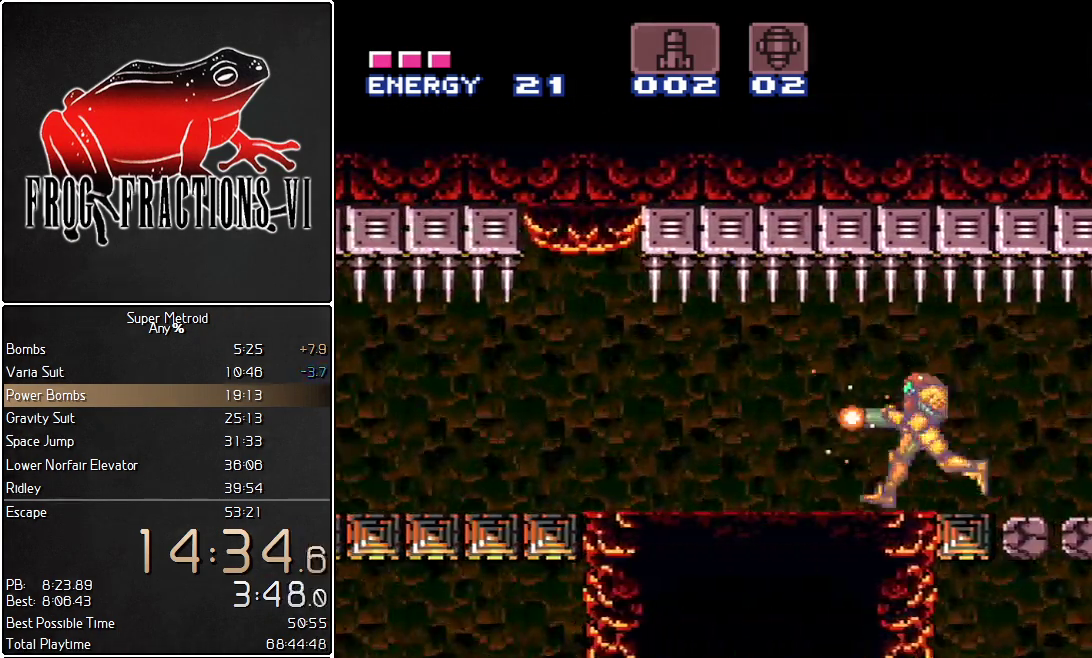
{"buttons": ["Y", "L1", "DPAD_LEFT"], "events": []}
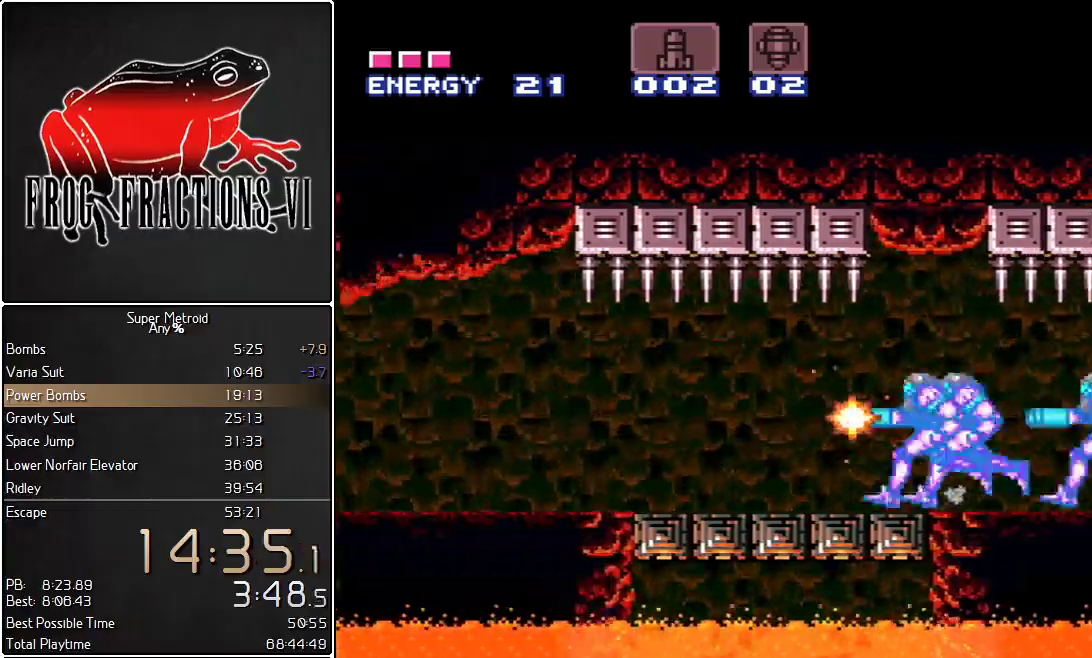
{"buttons": ["Y", "L1", "DPAD_LEFT"], "events": []}